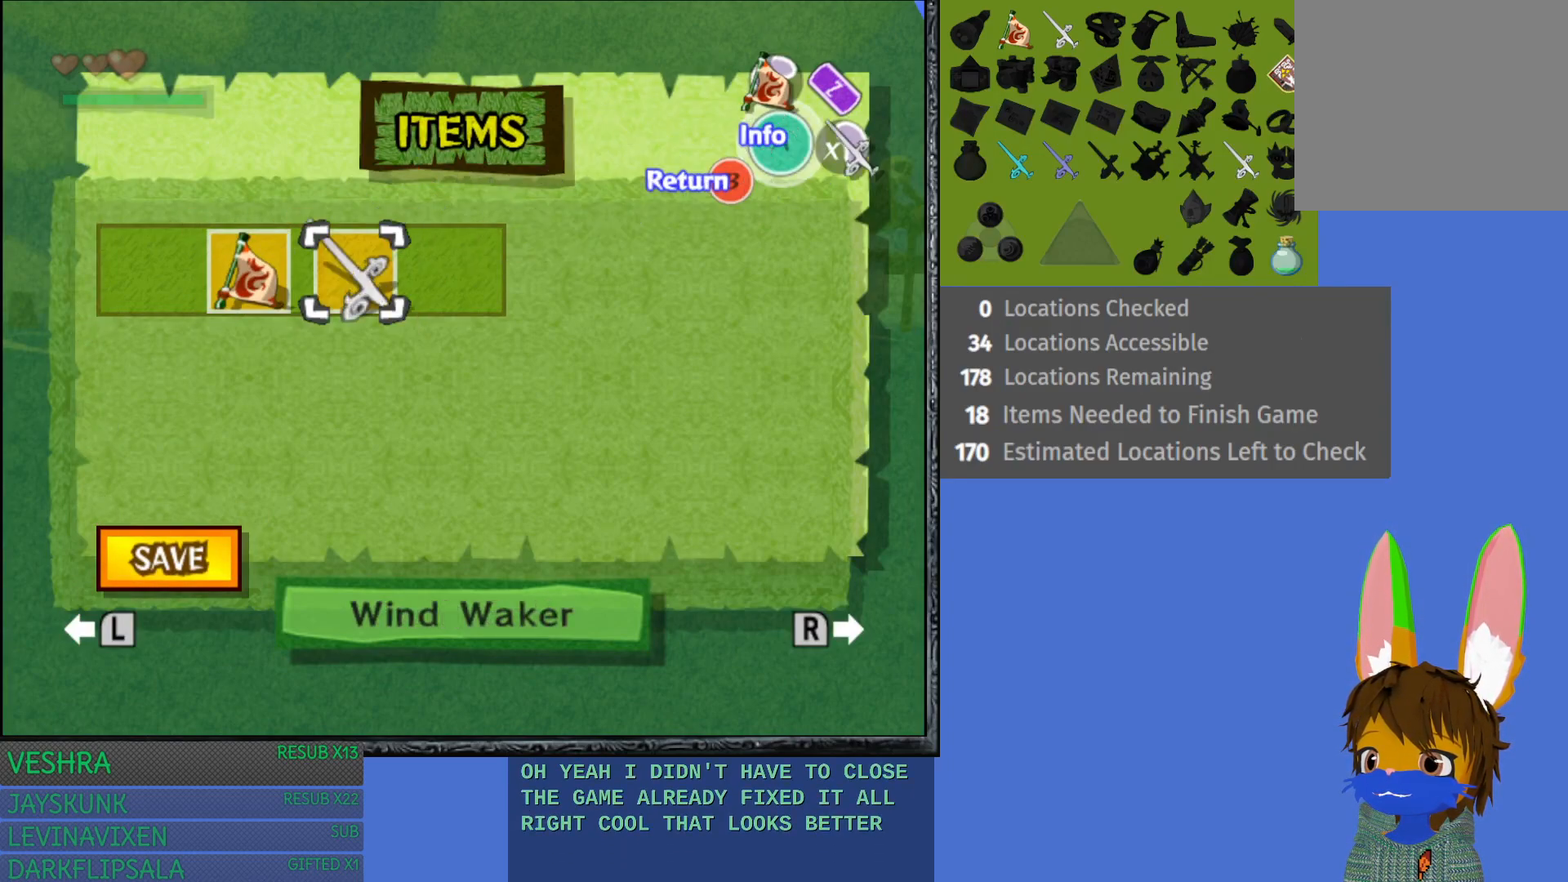
Gameplay with a controller (PlayStation layout); each line is a JSON object with the inputs held at the frame after it. "events" lists button and stick changes between this image and that frame as [ms after this image, input, new state], when the widget could be followed in between.
{"buttons": [], "left_stick": "center", "right_stick": "center", "events": []}
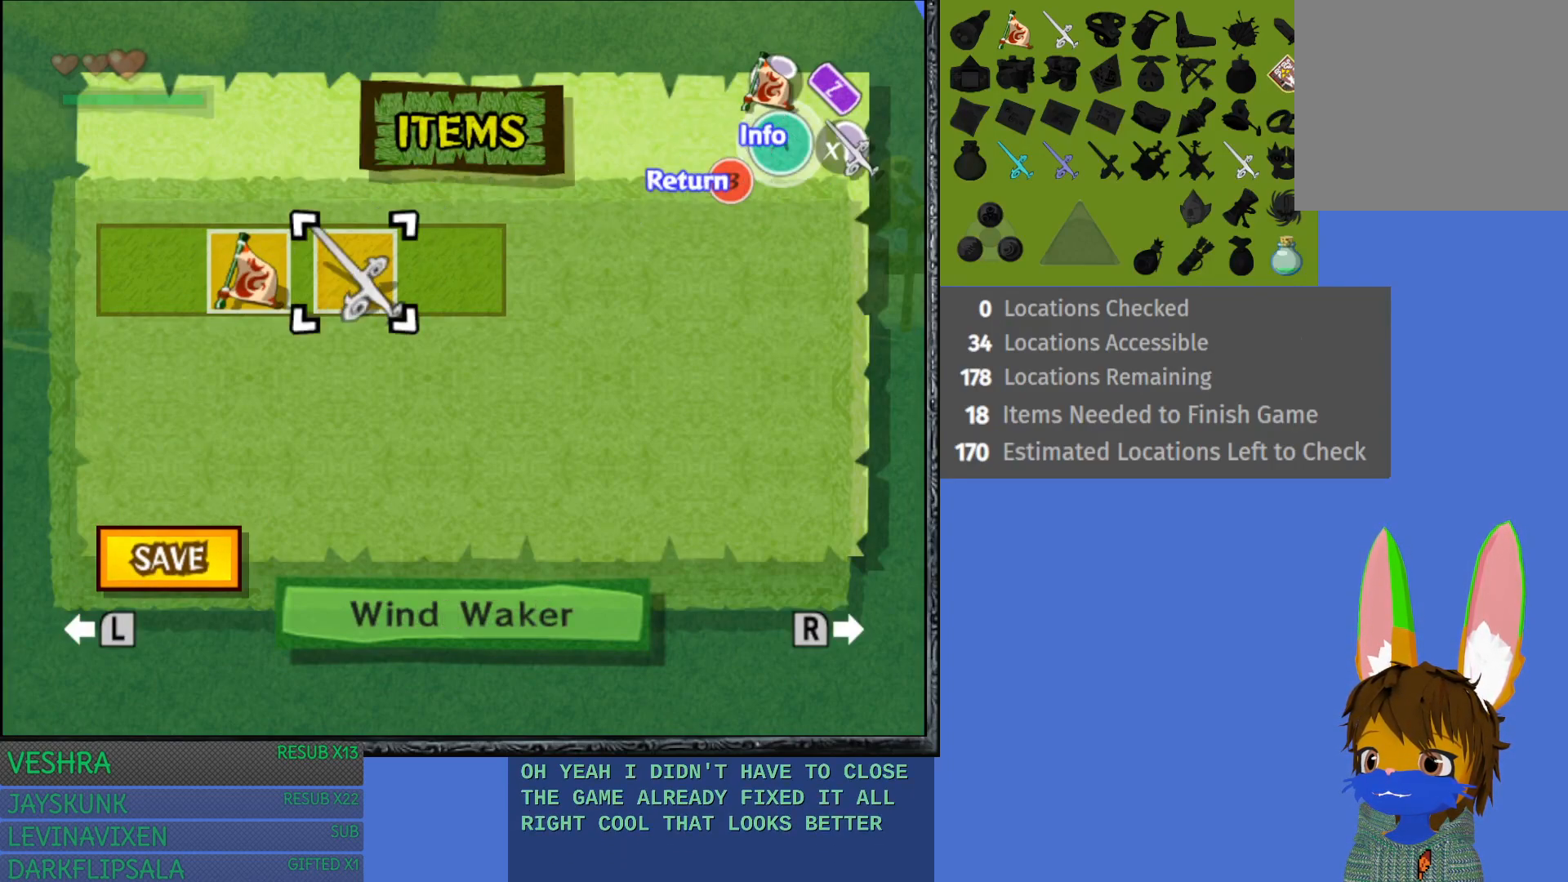
{"buttons": [], "left_stick": "center", "right_stick": "center", "events": []}
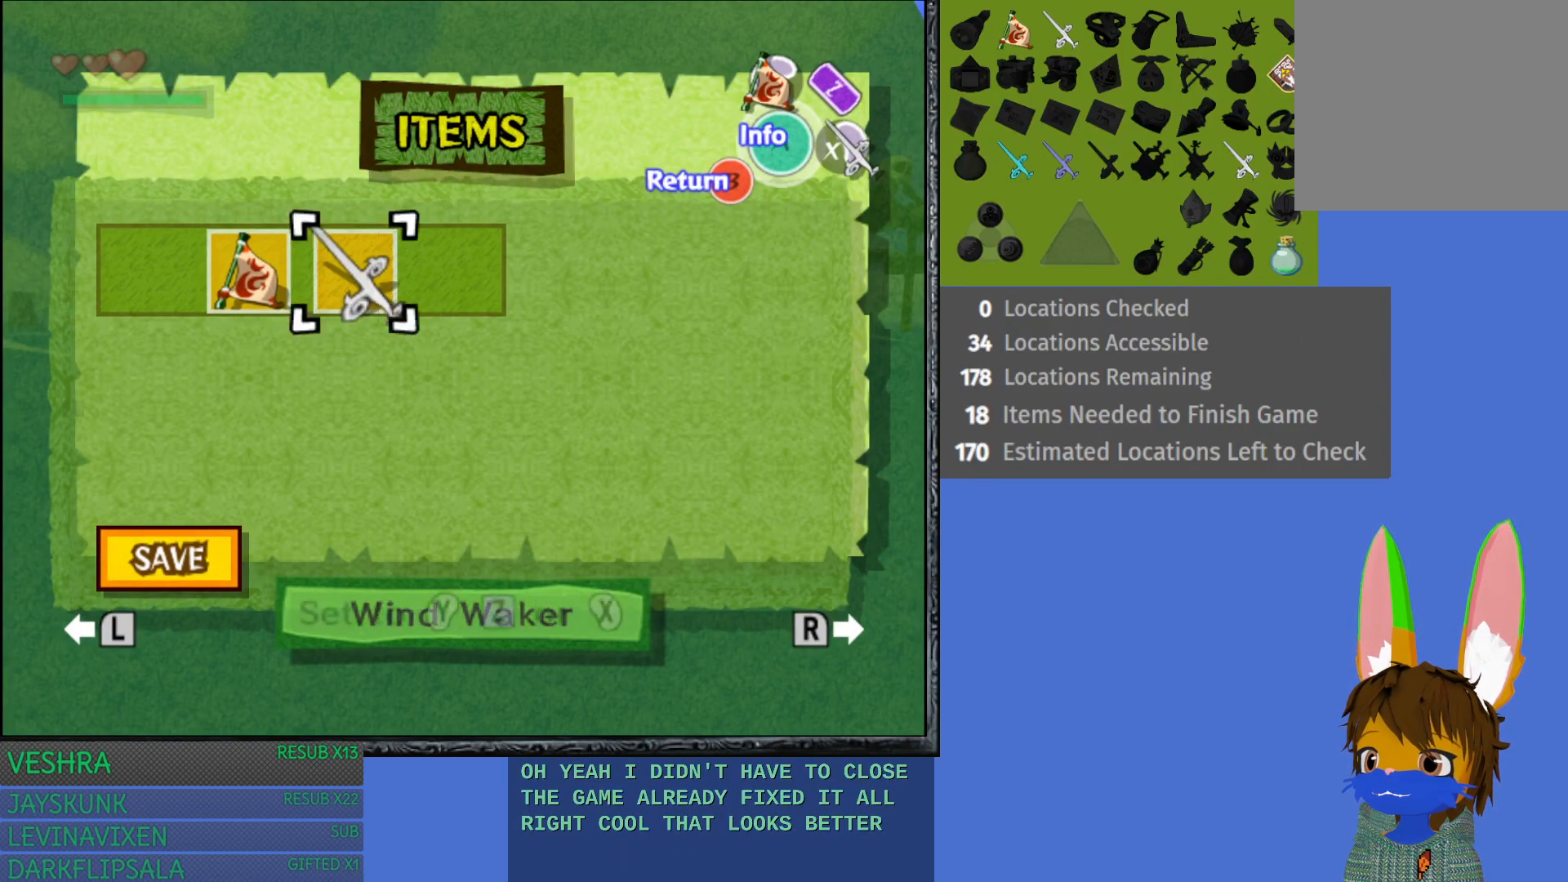
{"buttons": [], "left_stick": "center", "right_stick": "center", "events": []}
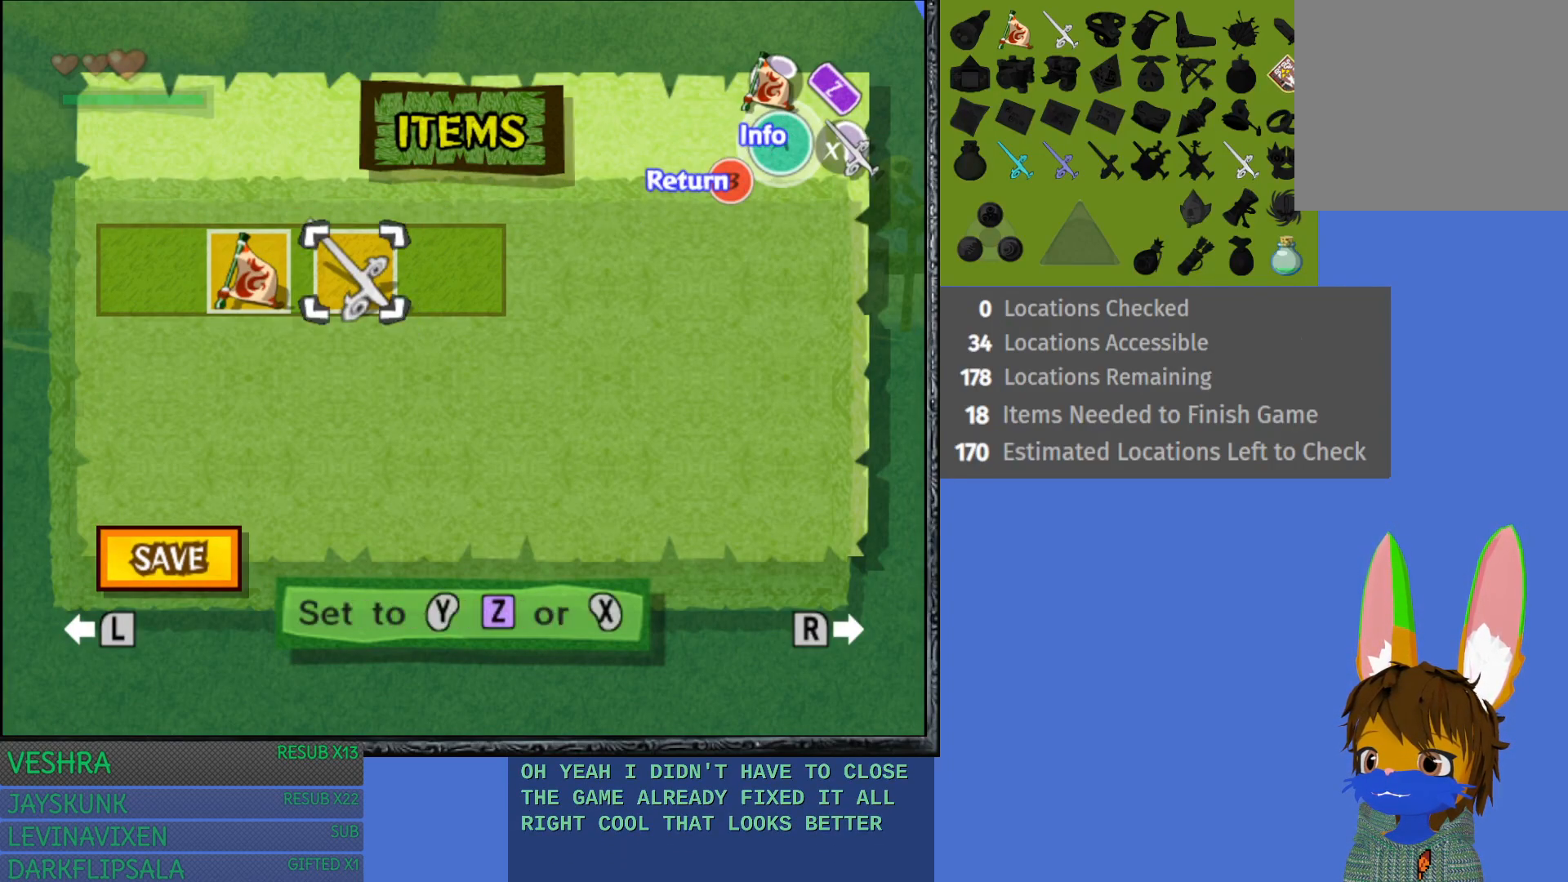
{"buttons": [], "left_stick": "center", "right_stick": "center", "events": []}
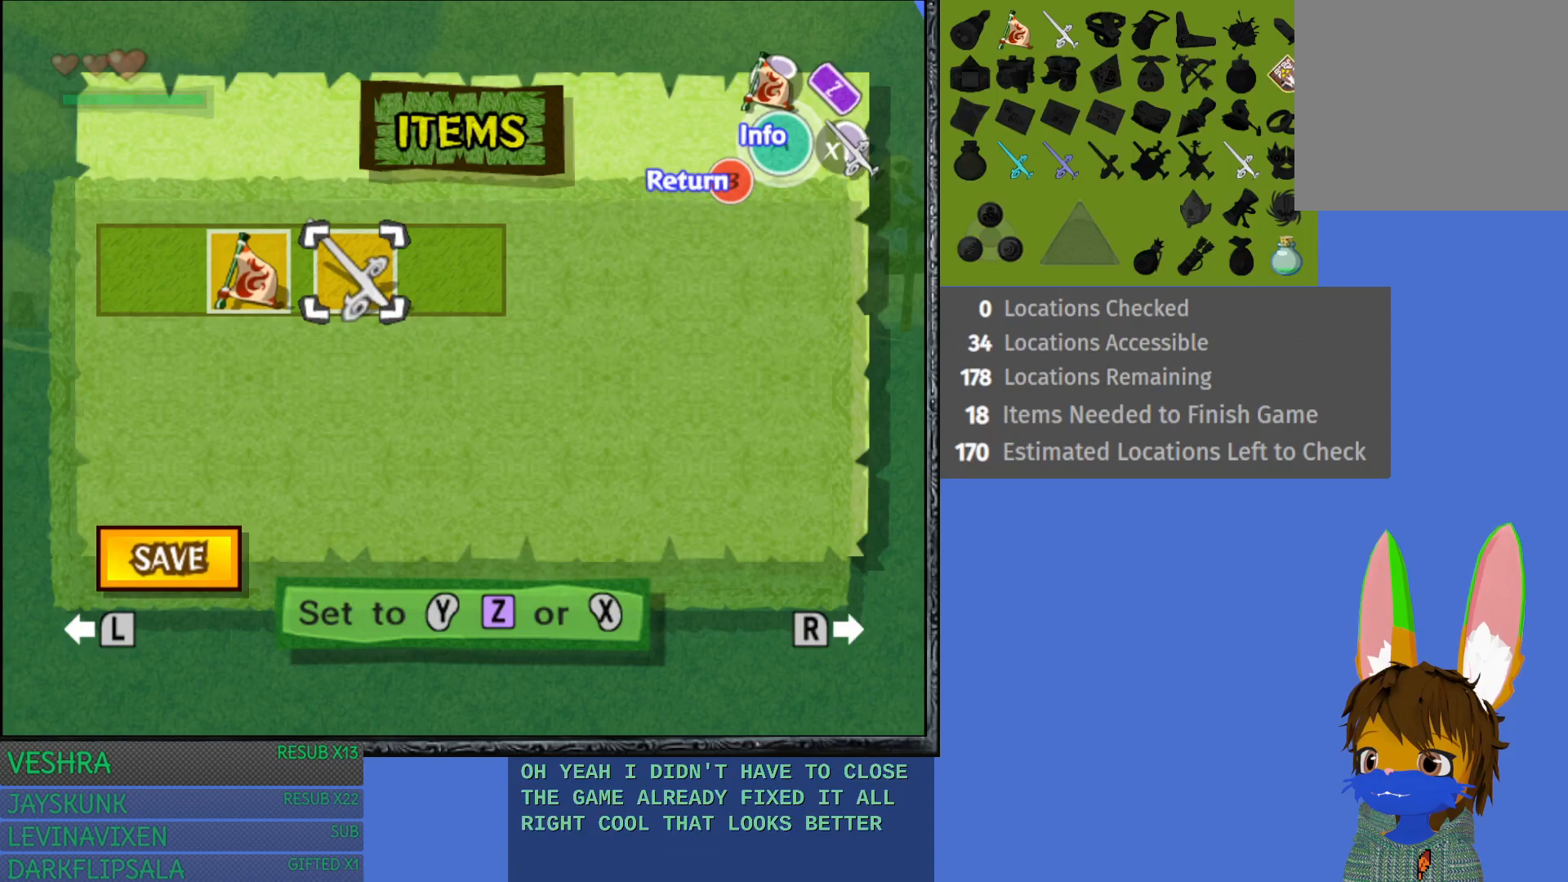
{"buttons": ["R1"], "left_stick": "center", "right_stick": "center", "events": [[383, "R1", "down"]]}
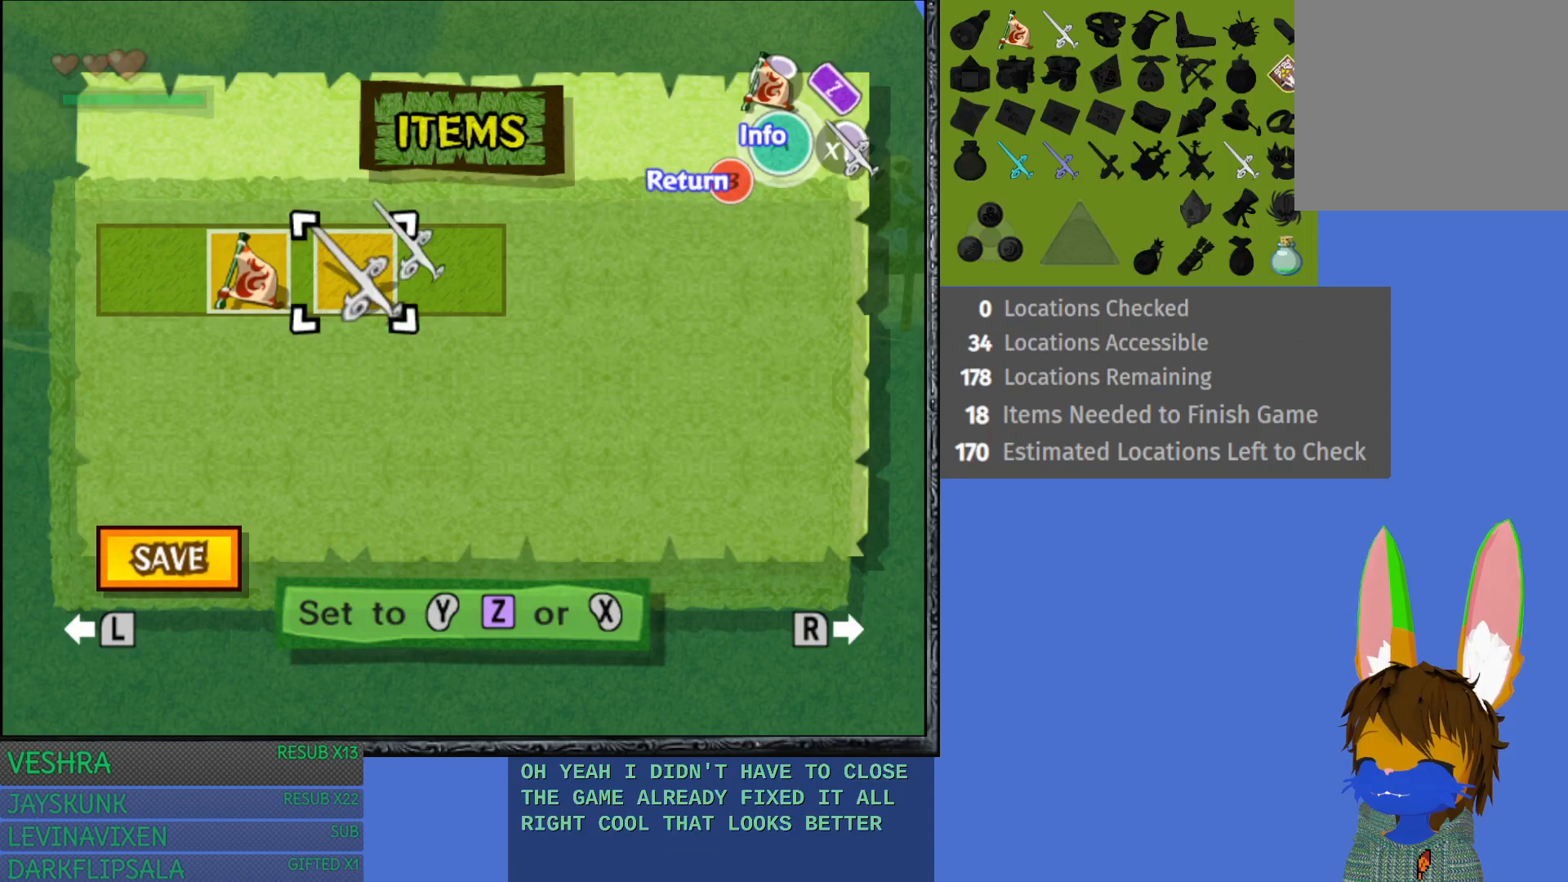
{"buttons": [], "left_stick": "center", "right_stick": "center", "events": [[100, "R1", "up"]]}
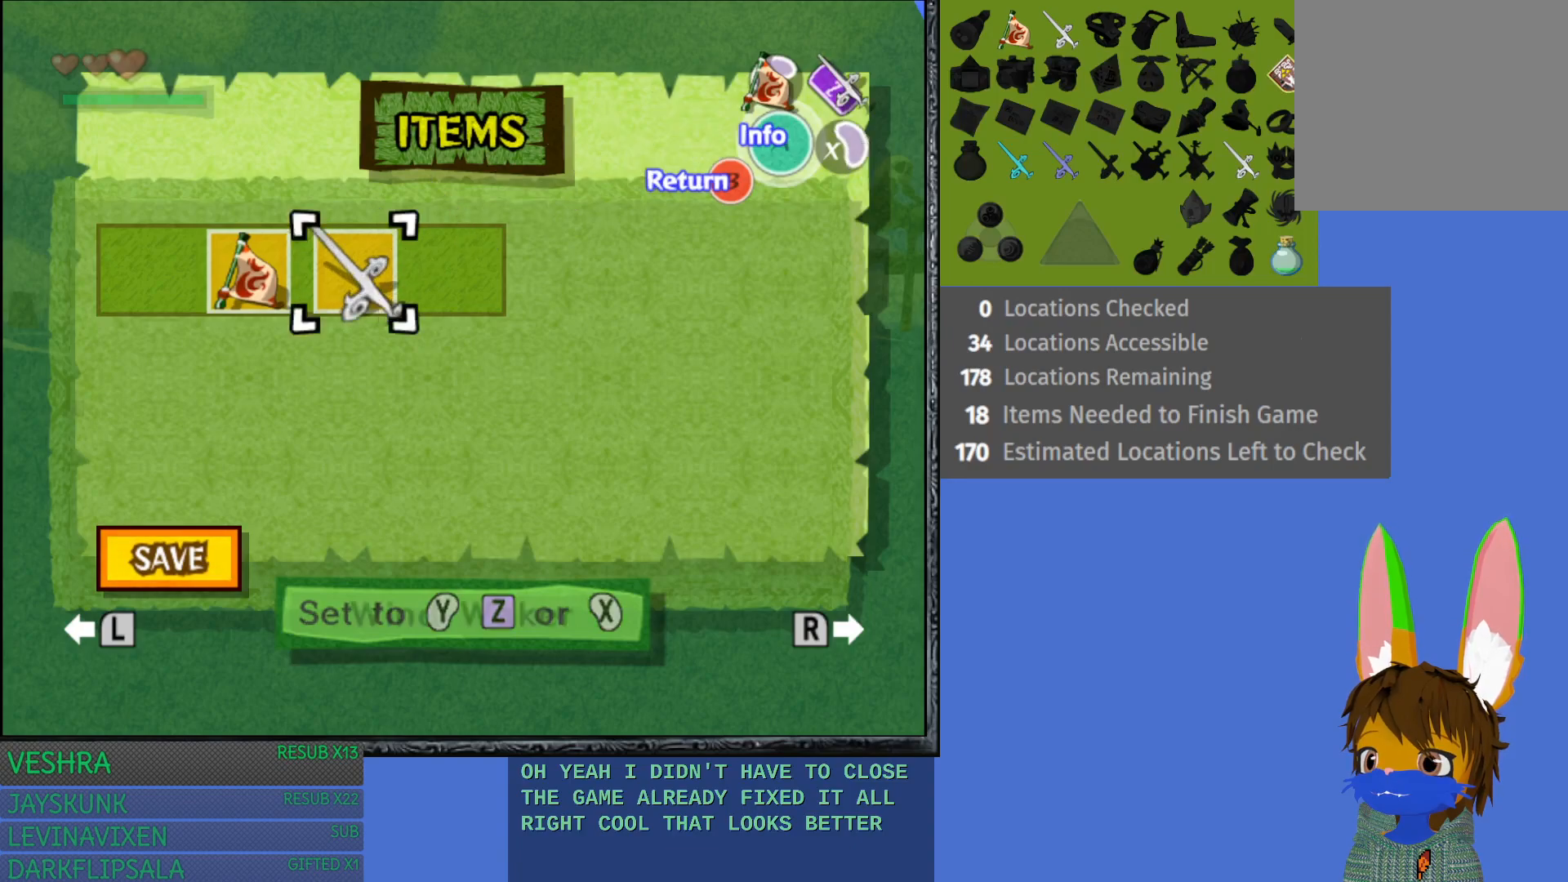
{"buttons": ["CIRCLE"], "left_stick": "center", "right_stick": "center", "events": [[417, "CIRCLE", "down"]]}
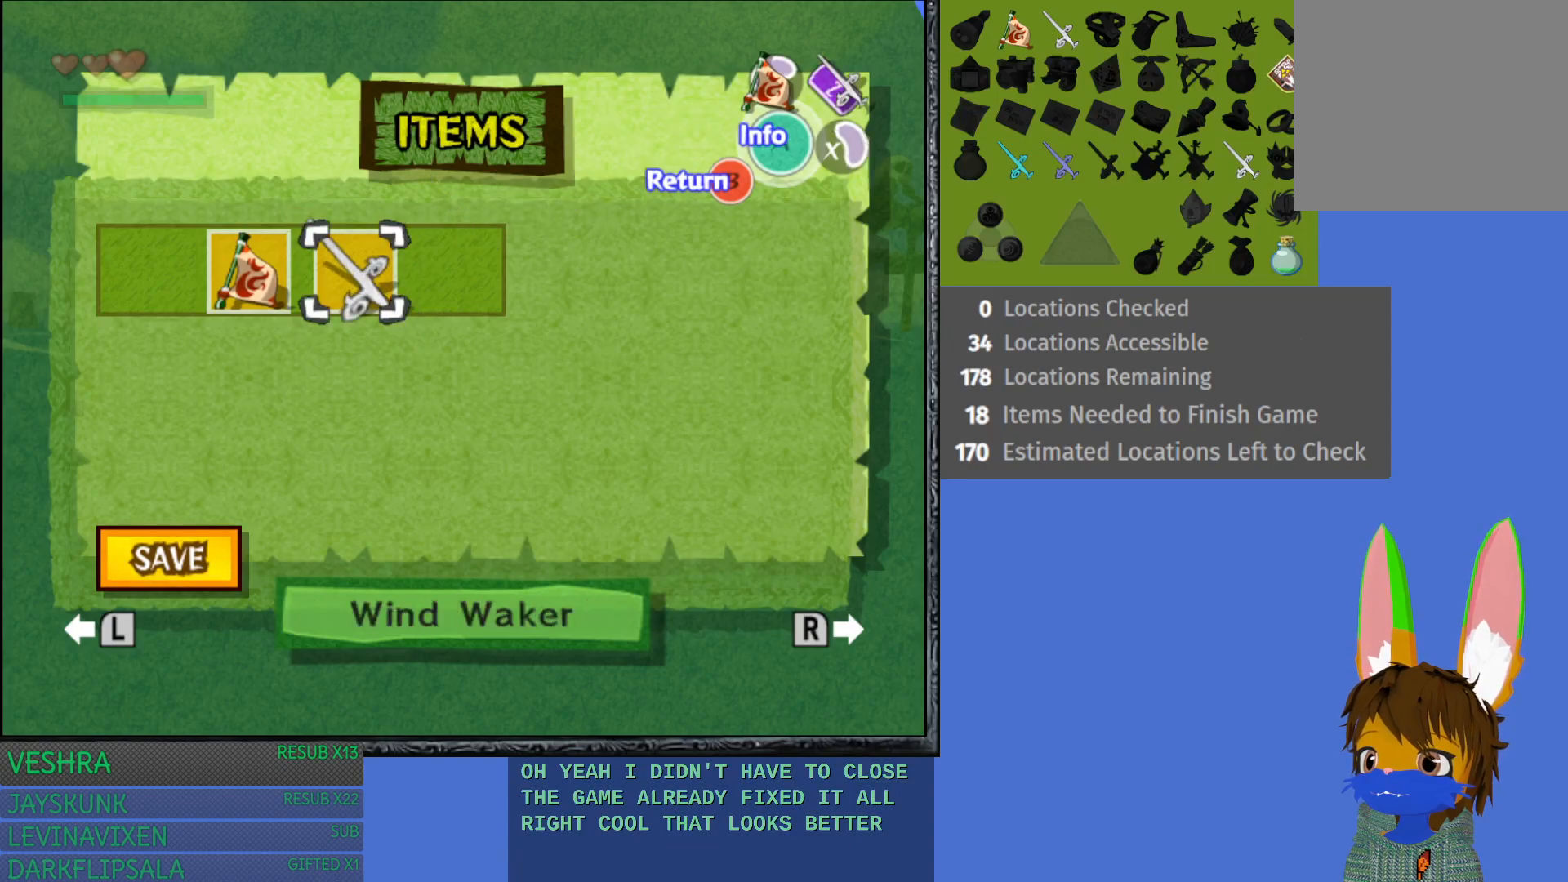
{"buttons": [], "left_stick": "center", "right_stick": "center", "events": [[67, "CIRCLE", "up"]]}
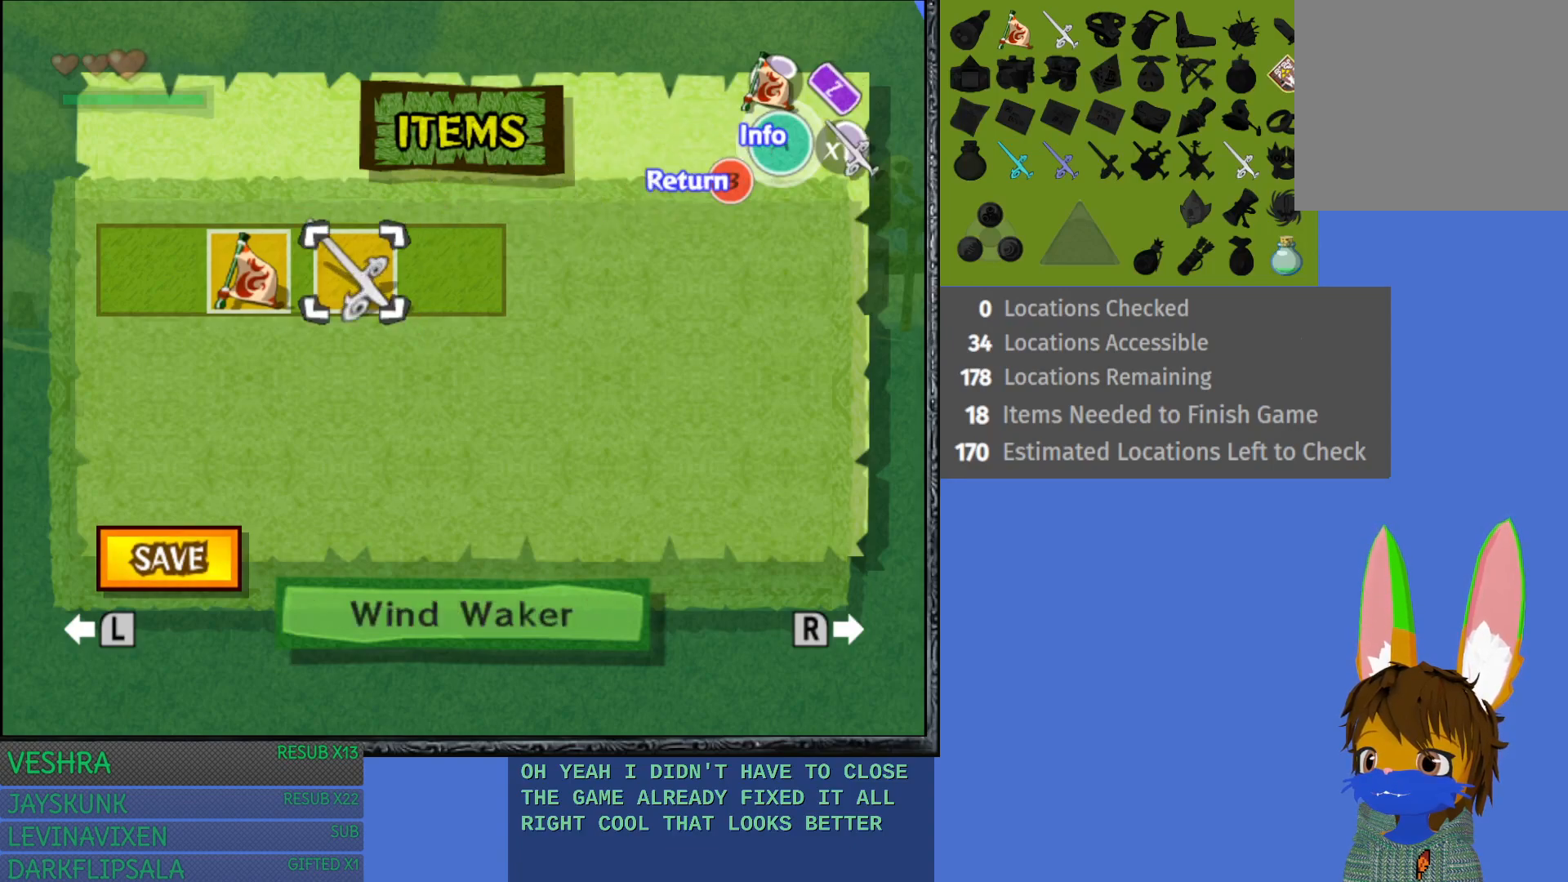
{"buttons": [], "left_stick": "center", "right_stick": "center", "events": []}
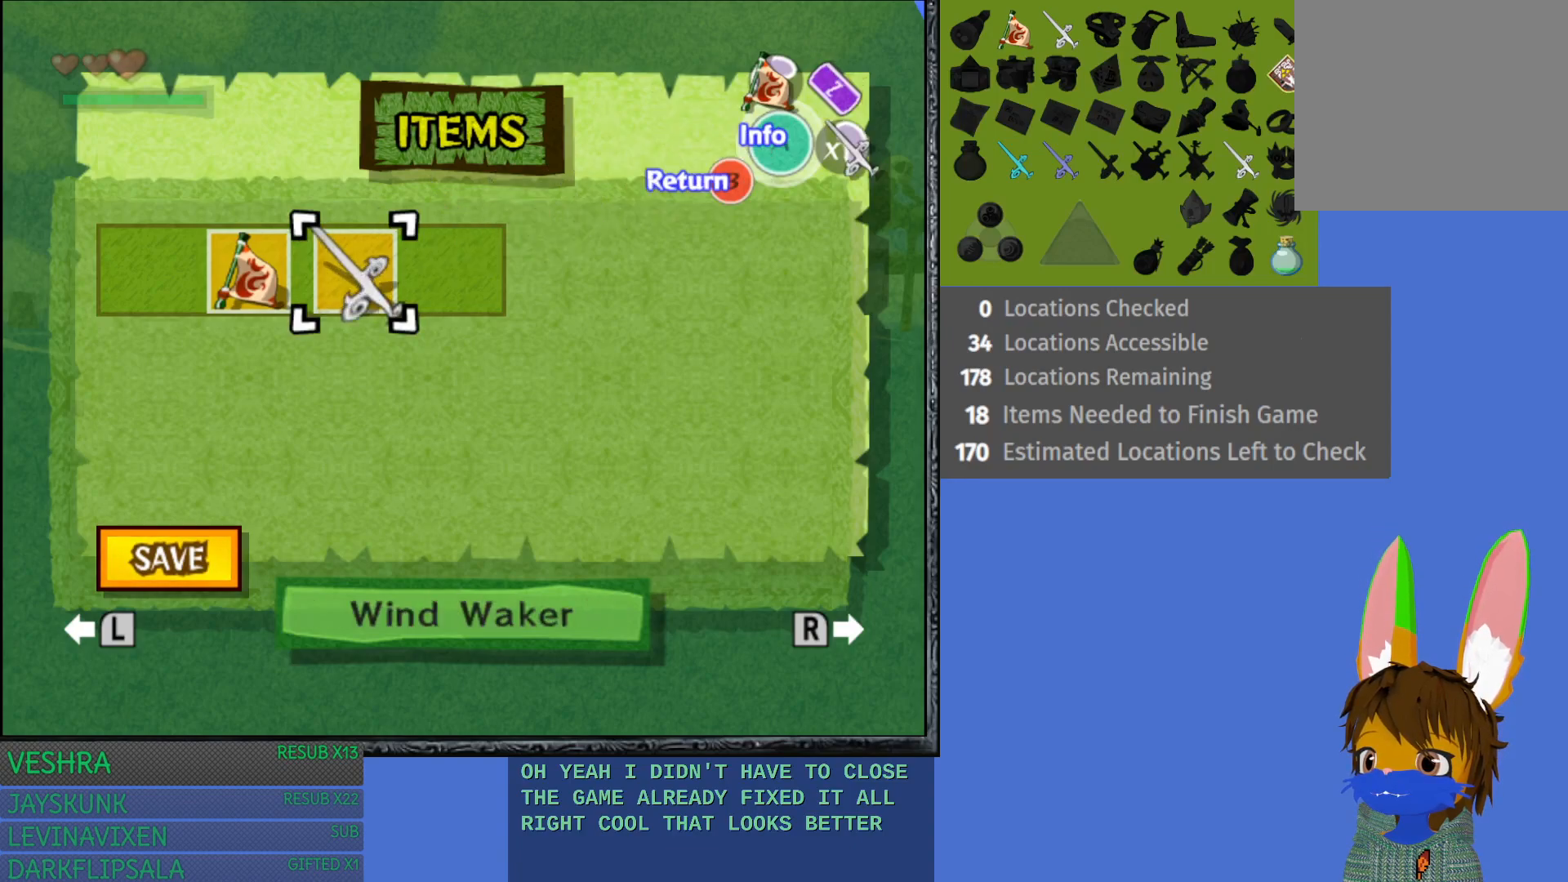
{"buttons": [], "left_stick": "center", "right_stick": "center", "events": [[83, "START", "down"], [317, "START", "up"]]}
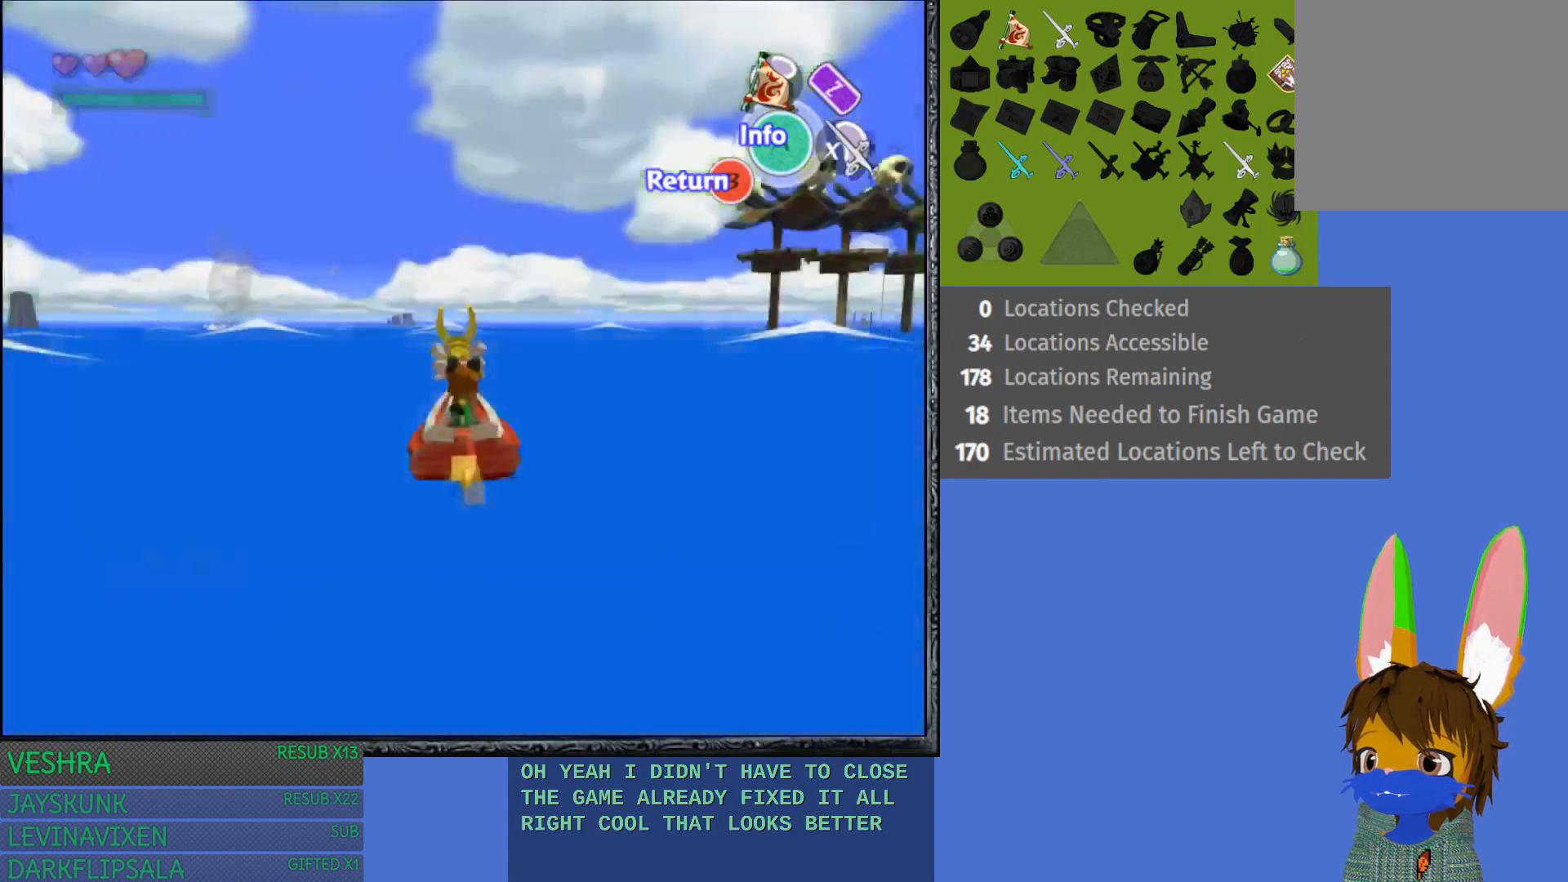
{"buttons": [], "left_stick": "left", "right_stick": "center", "events": [[467, "left_stick", "left"]]}
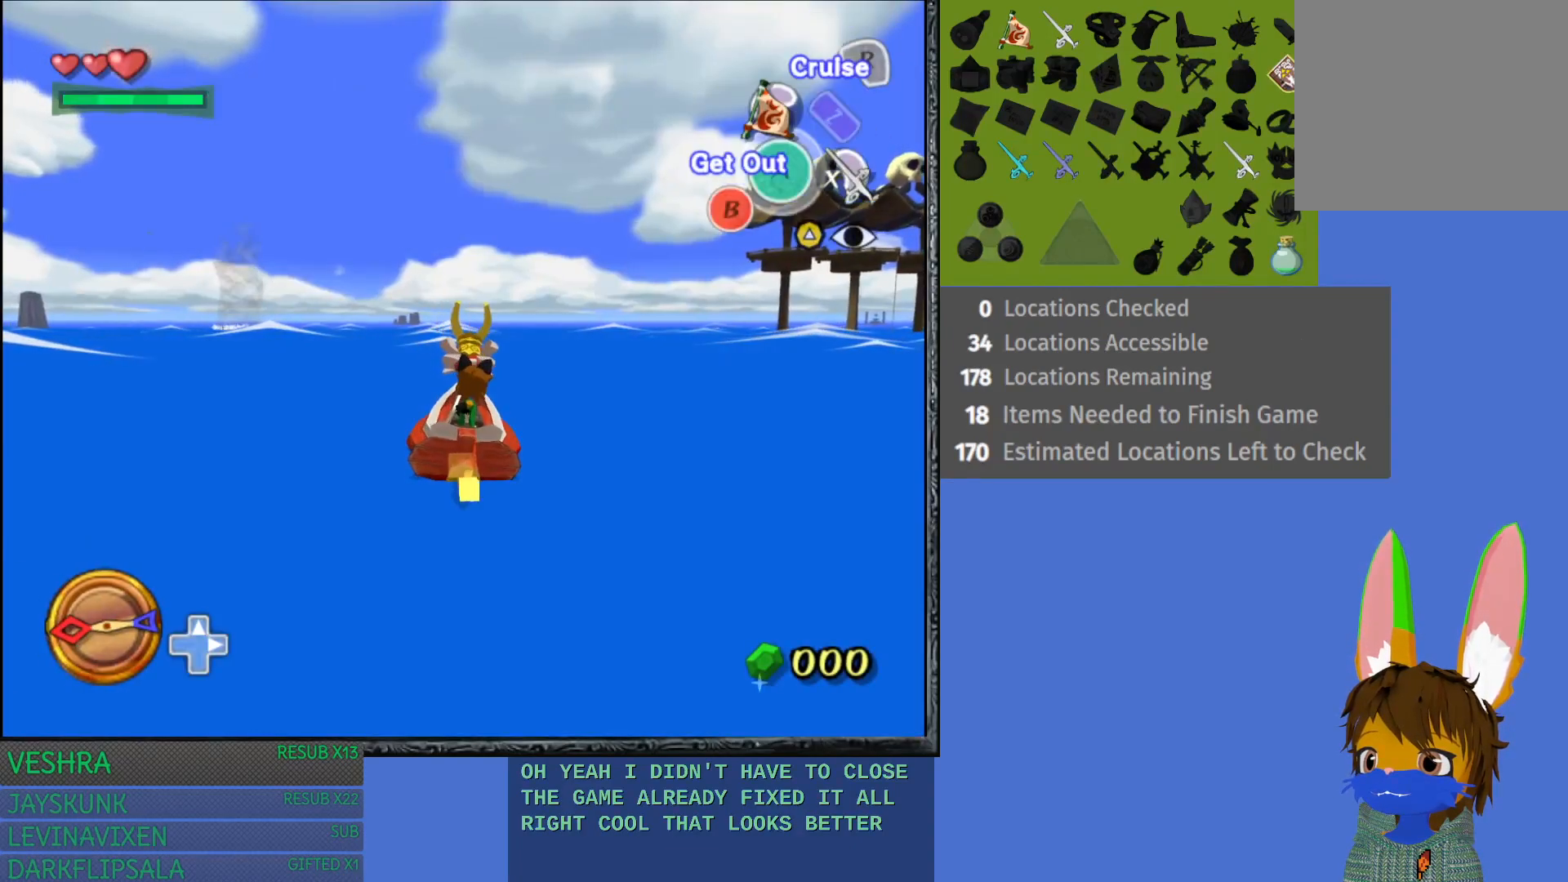
{"buttons": [], "left_stick": "center", "right_stick": "center", "events": [[150, "left_stick", "center"]]}
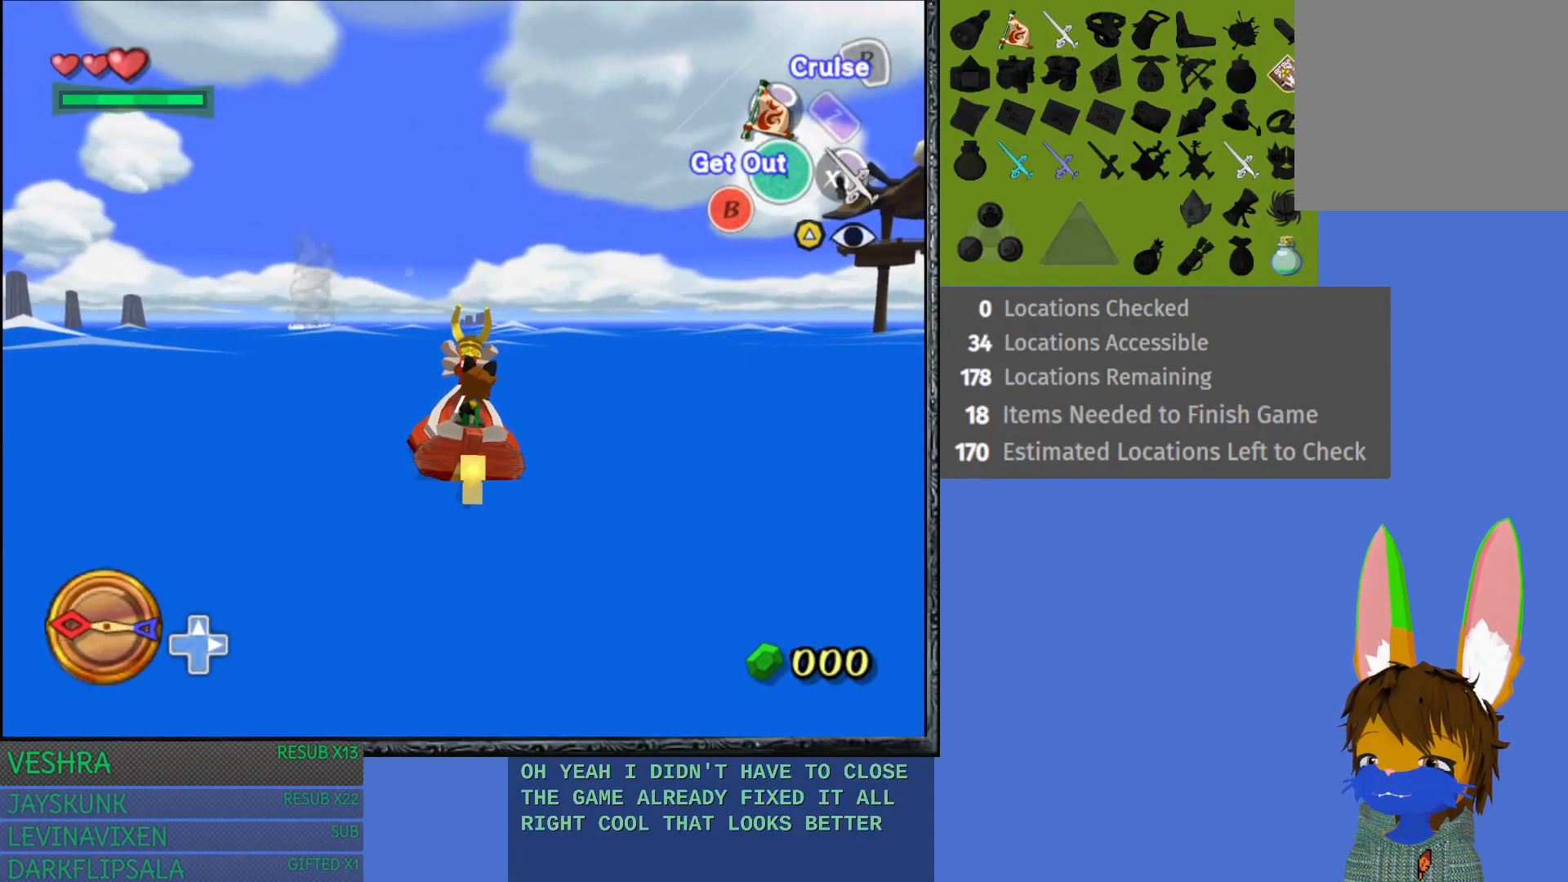
{"buttons": ["DPAD_UP"], "left_stick": "center", "right_stick": "center", "events": [[417, "DPAD_UP", "down"]]}
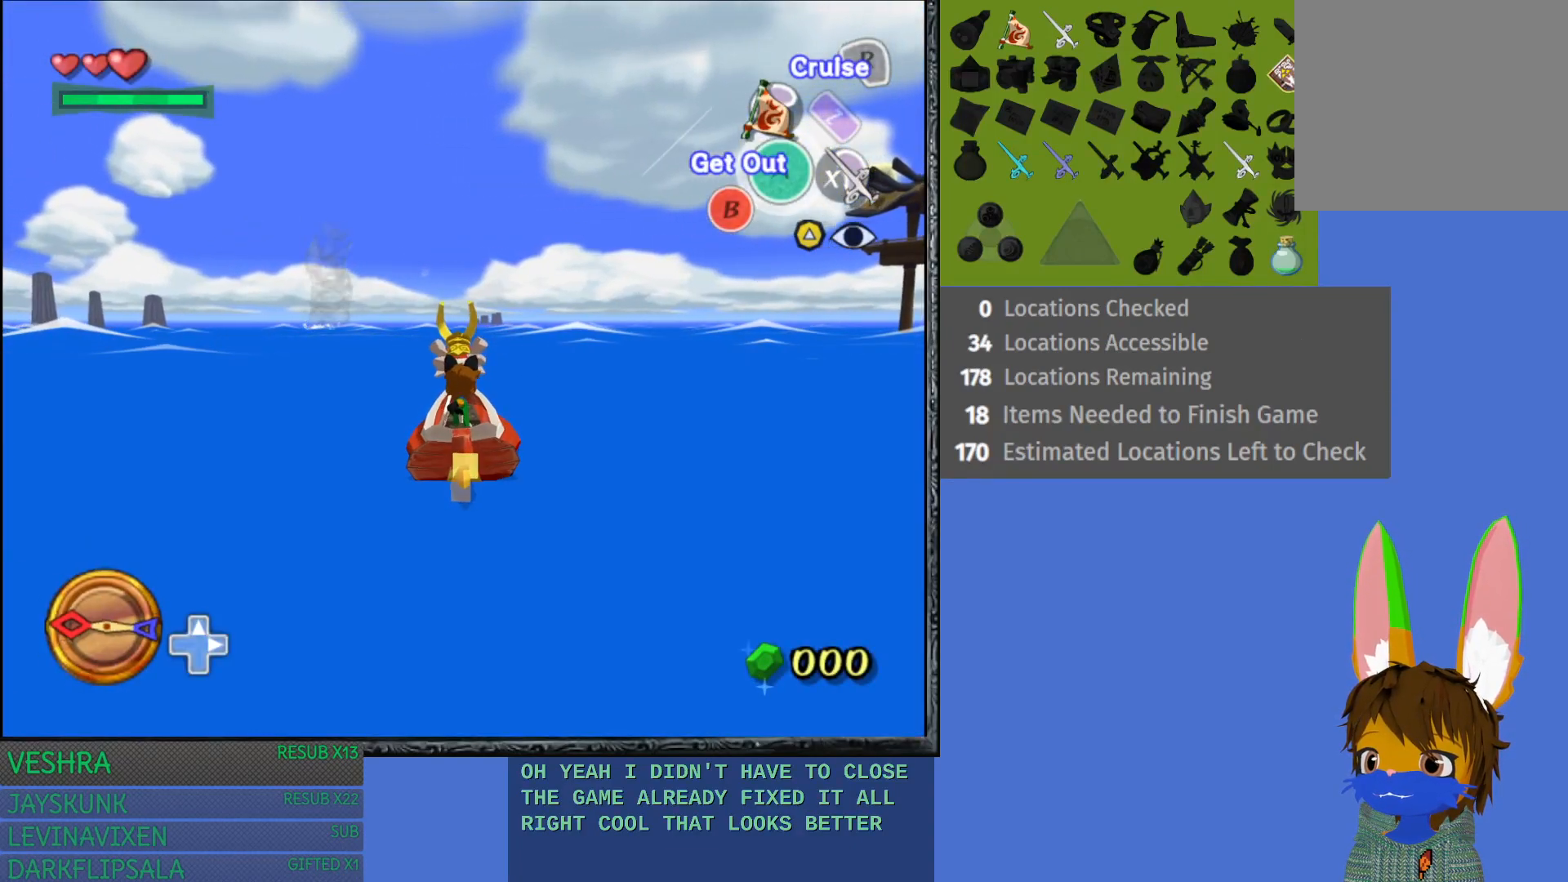
{"buttons": [], "left_stick": "center", "right_stick": "center", "events": [[33, "DPAD_UP", "up"]]}
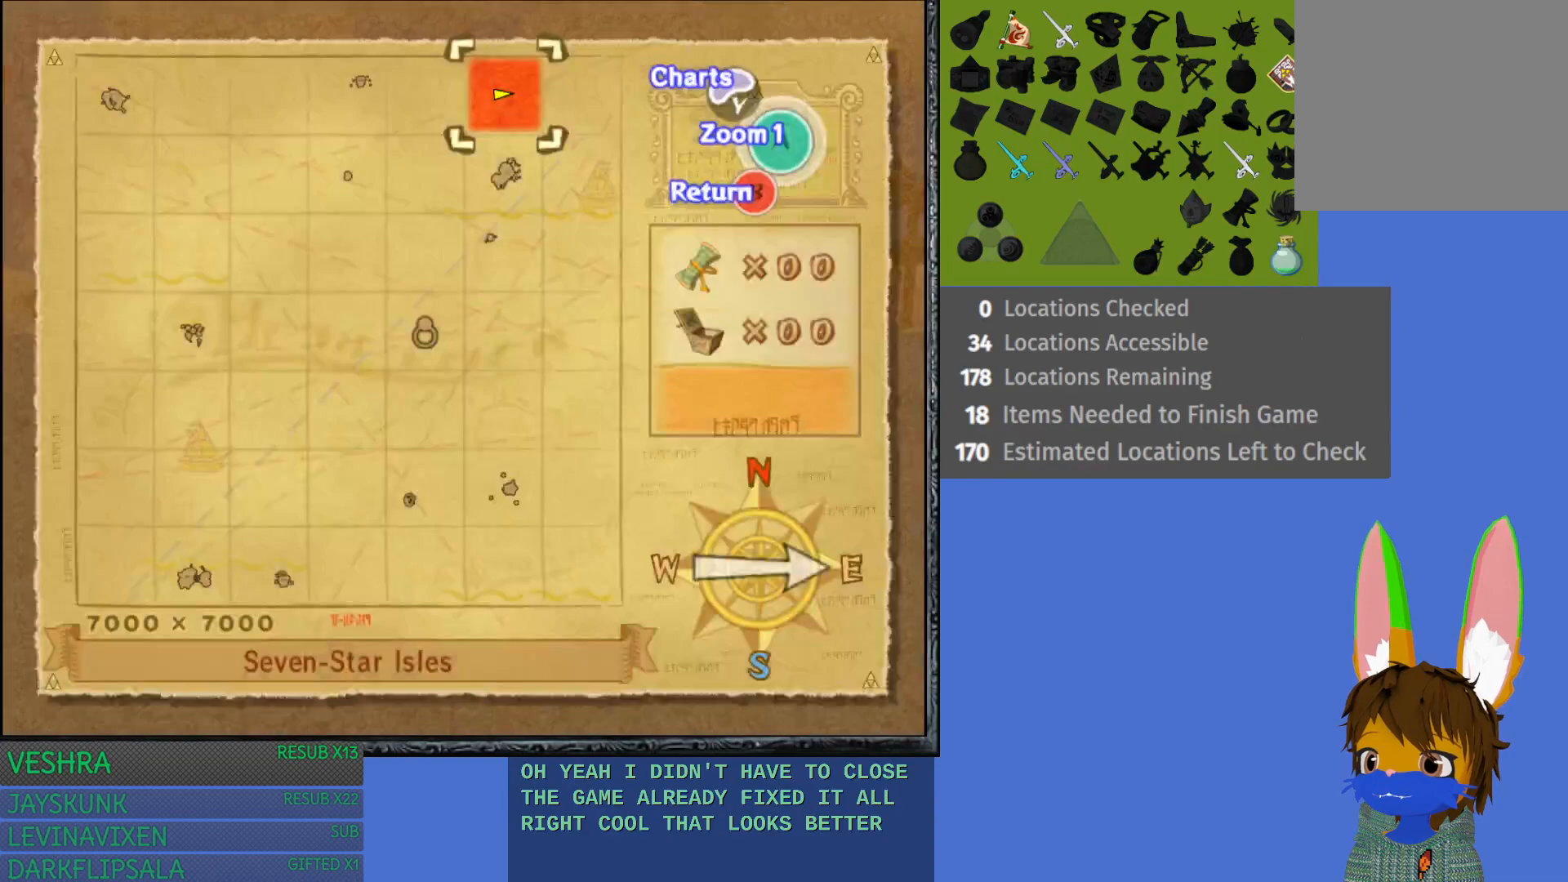
{"buttons": [], "left_stick": "center", "right_stick": "center", "events": []}
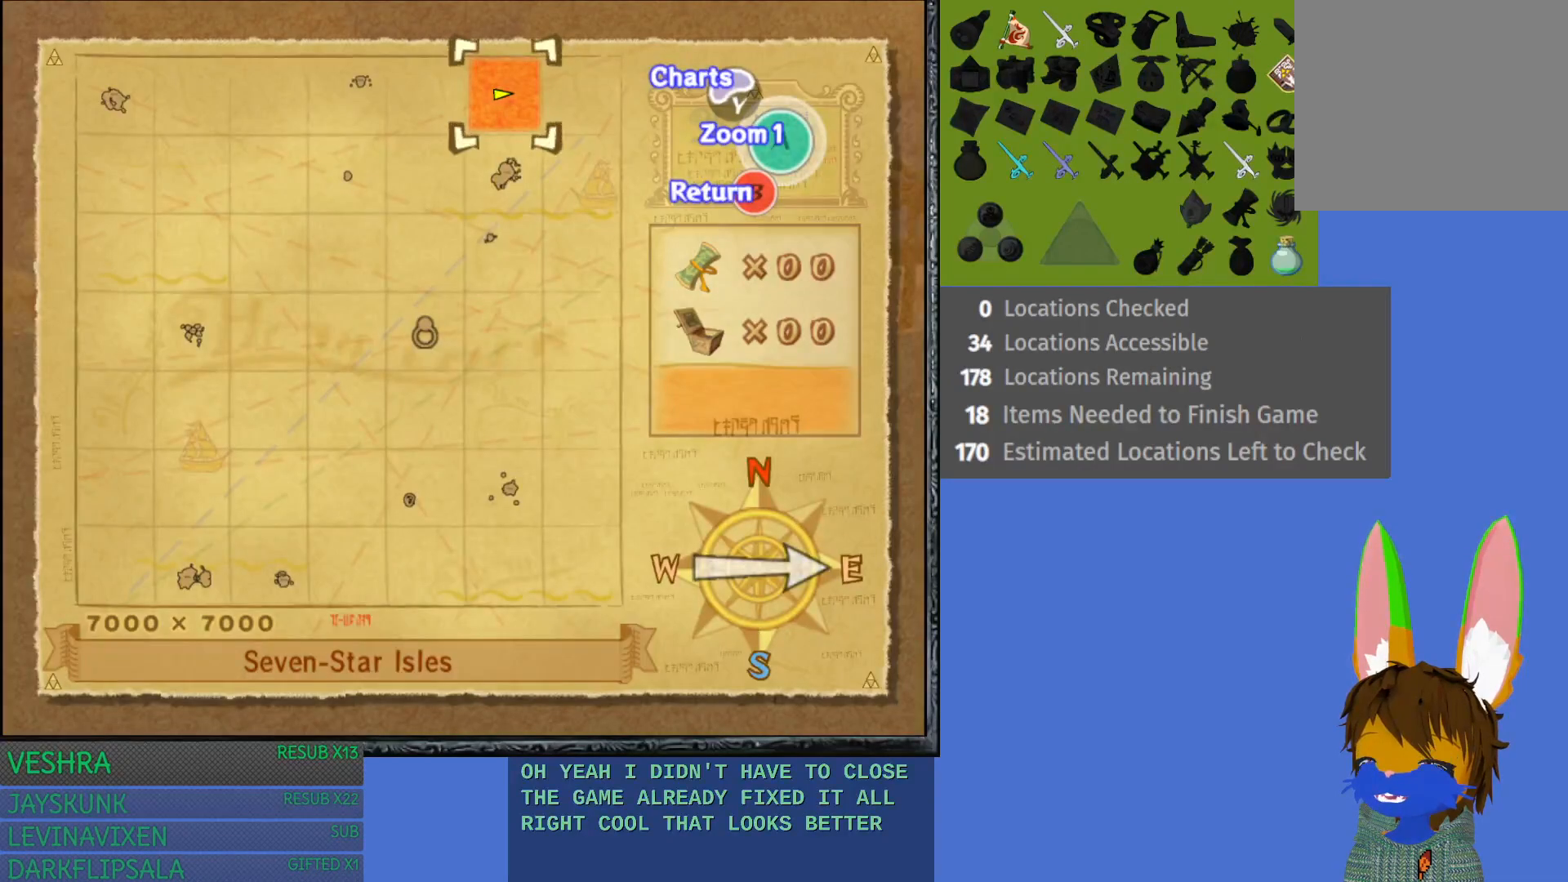
{"buttons": [], "left_stick": "center", "right_stick": "center", "events": []}
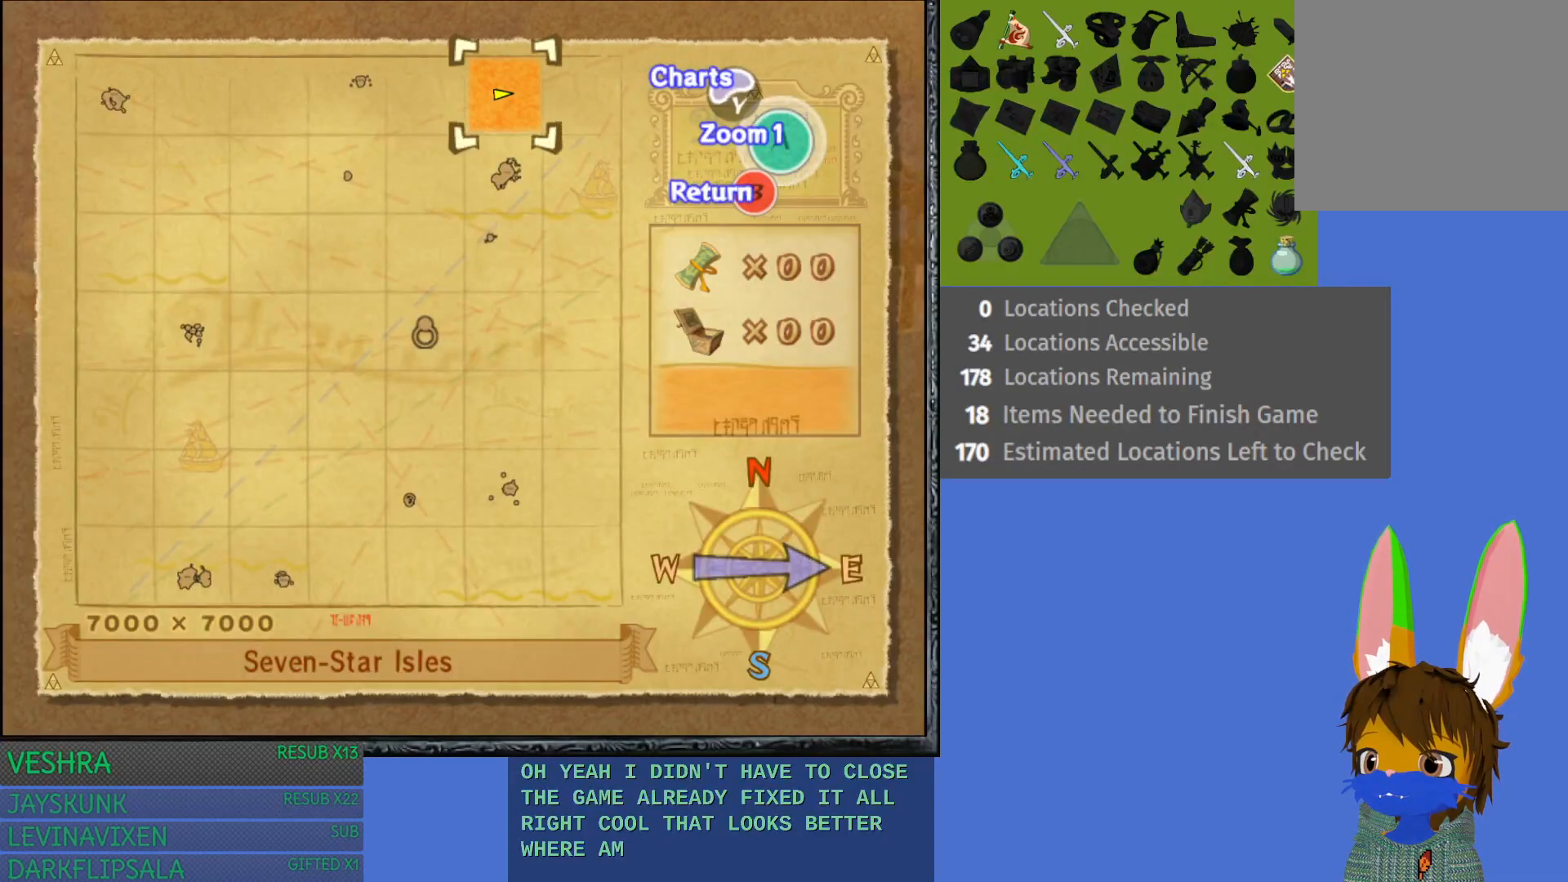
{"buttons": [], "left_stick": "center", "right_stick": "center", "events": [[33, "left_stick", "left"], [217, "left_stick", "center"], [317, "left_stick", "left"], [450, "left_stick", "center"]]}
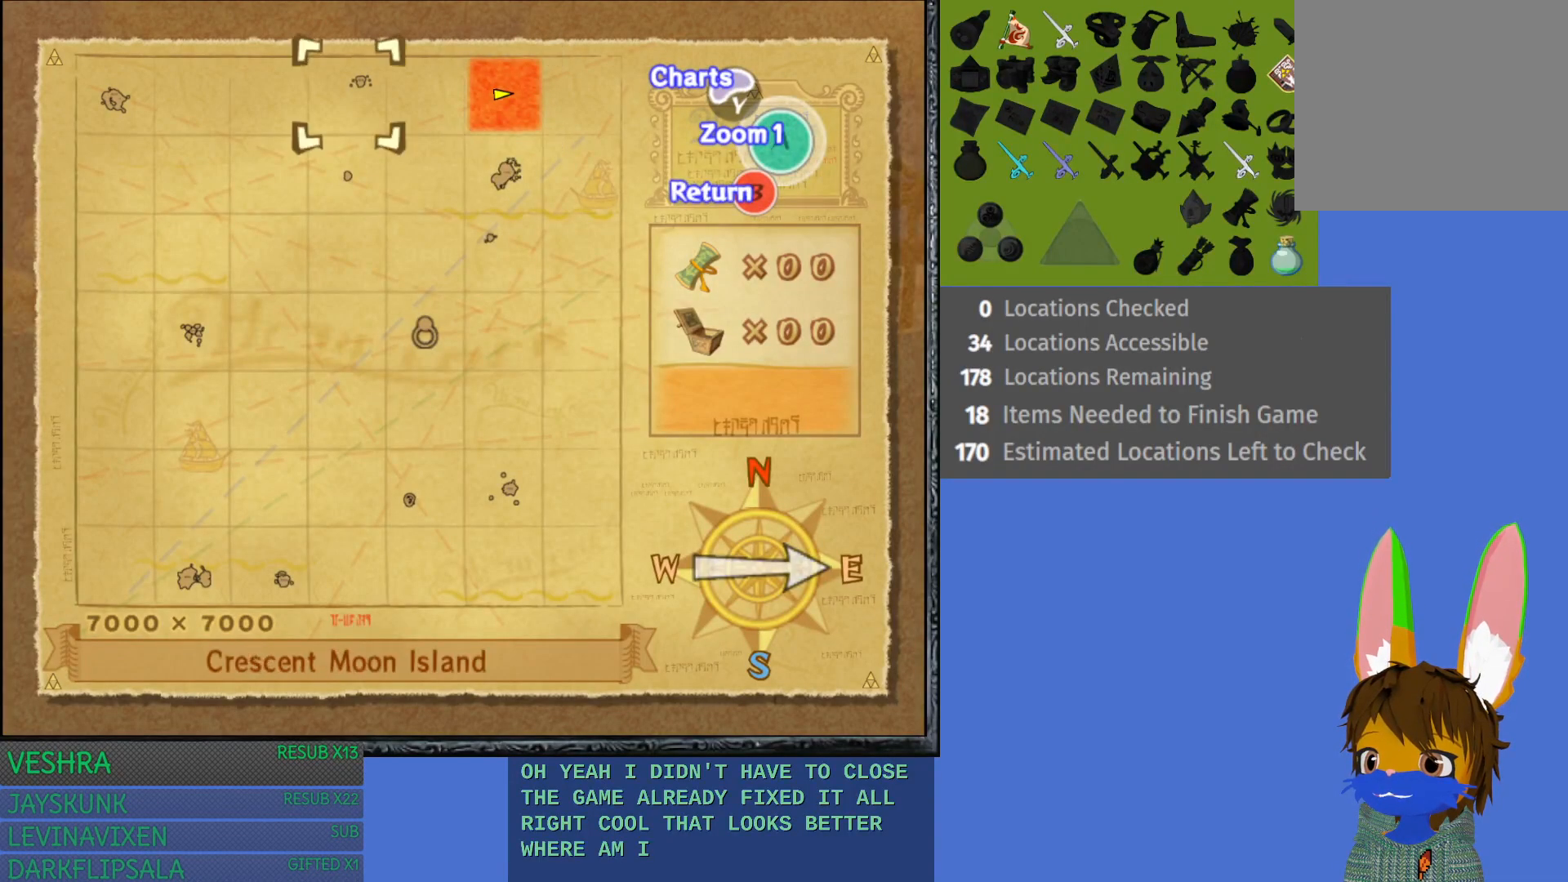
{"buttons": [], "left_stick": "center", "right_stick": "center", "events": [[233, "CIRCLE", "down"], [367, "CIRCLE", "up"]]}
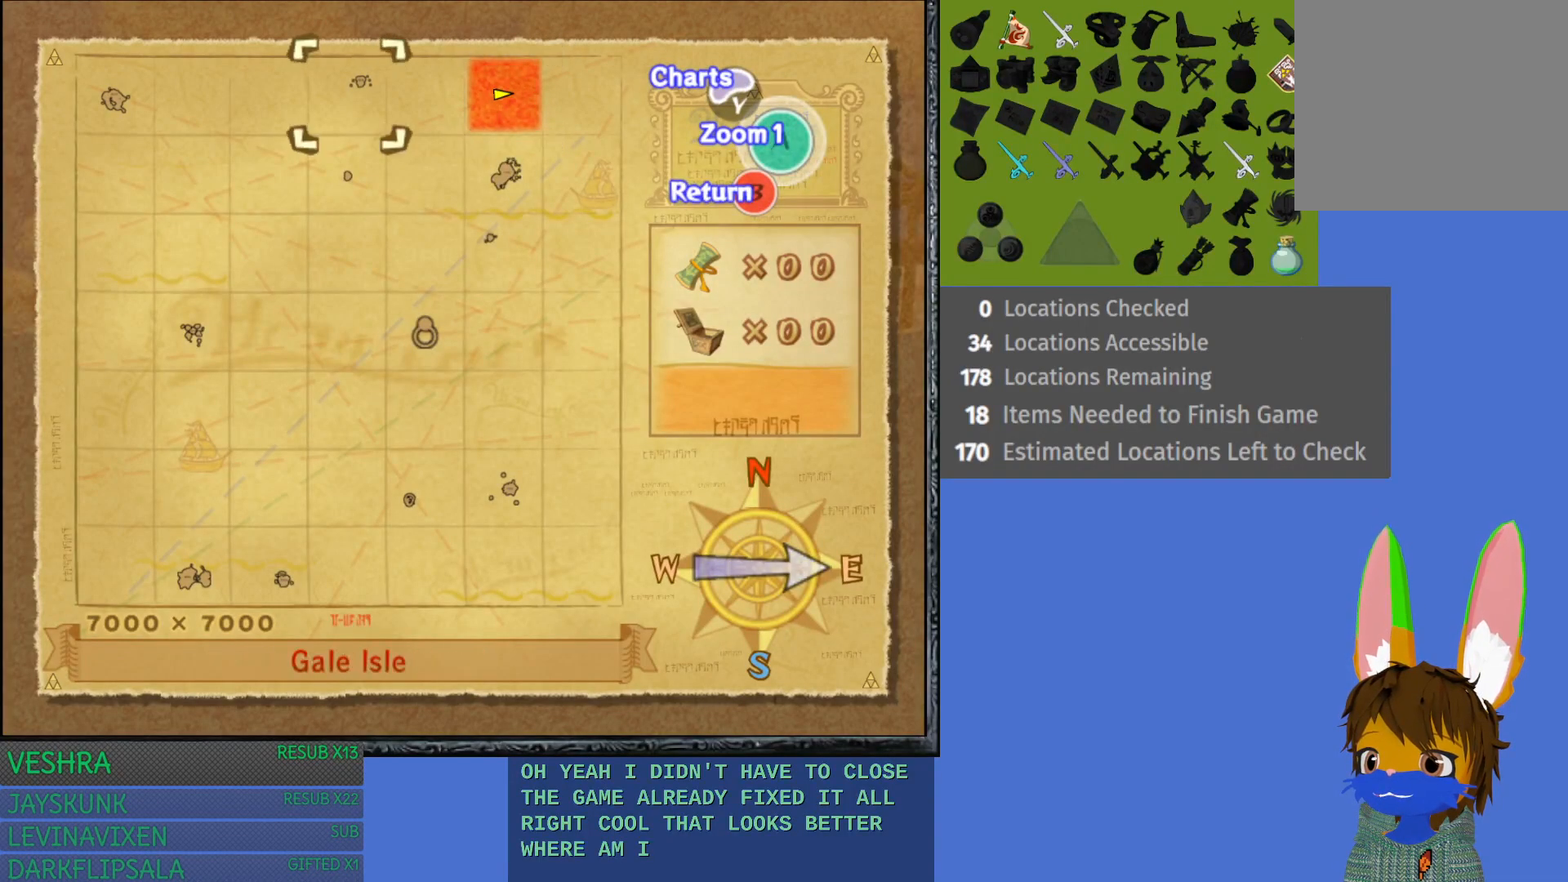
{"buttons": ["SQUARE"], "left_stick": "center", "right_stick": "center", "events": [[433, "SQUARE", "down"]]}
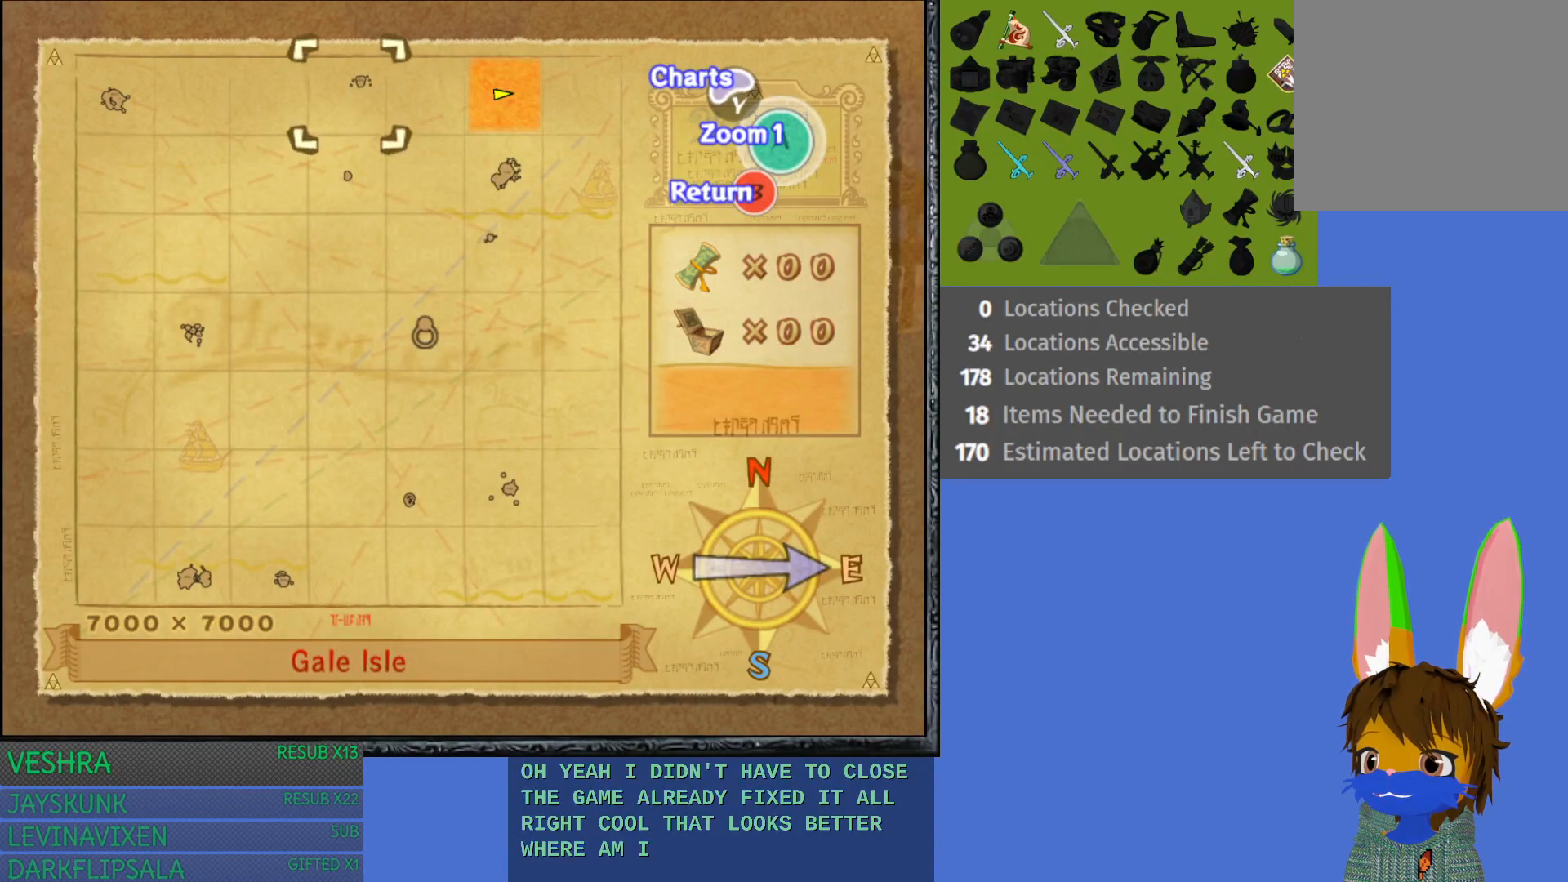
{"buttons": [], "left_stick": "center", "right_stick": "center", "events": [[33, "SQUARE", "up"]]}
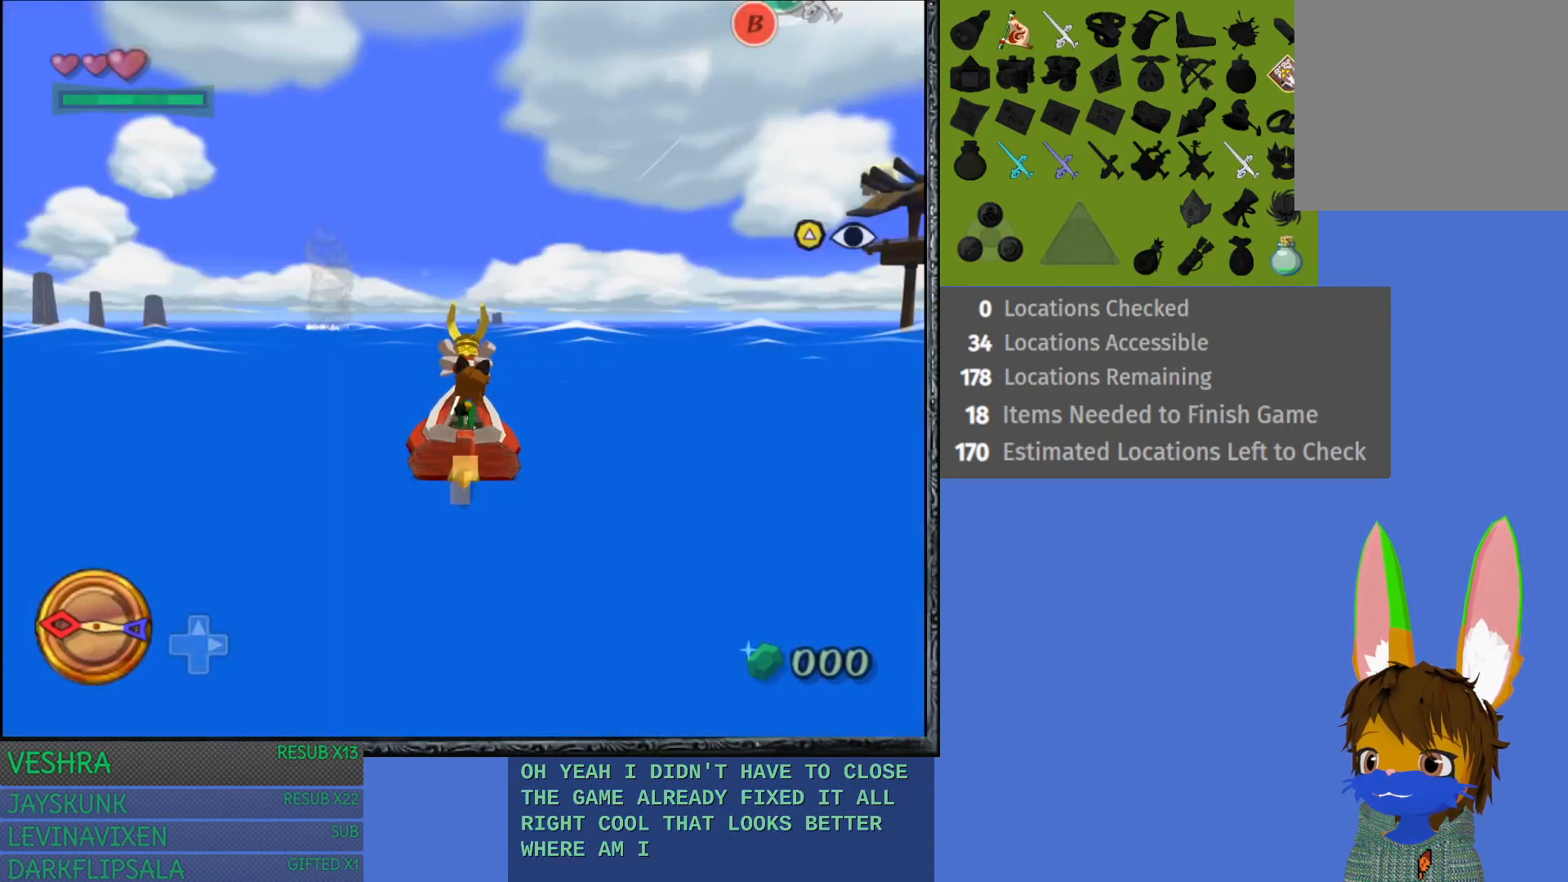
{"buttons": [], "left_stick": "center", "right_stick": "center", "events": []}
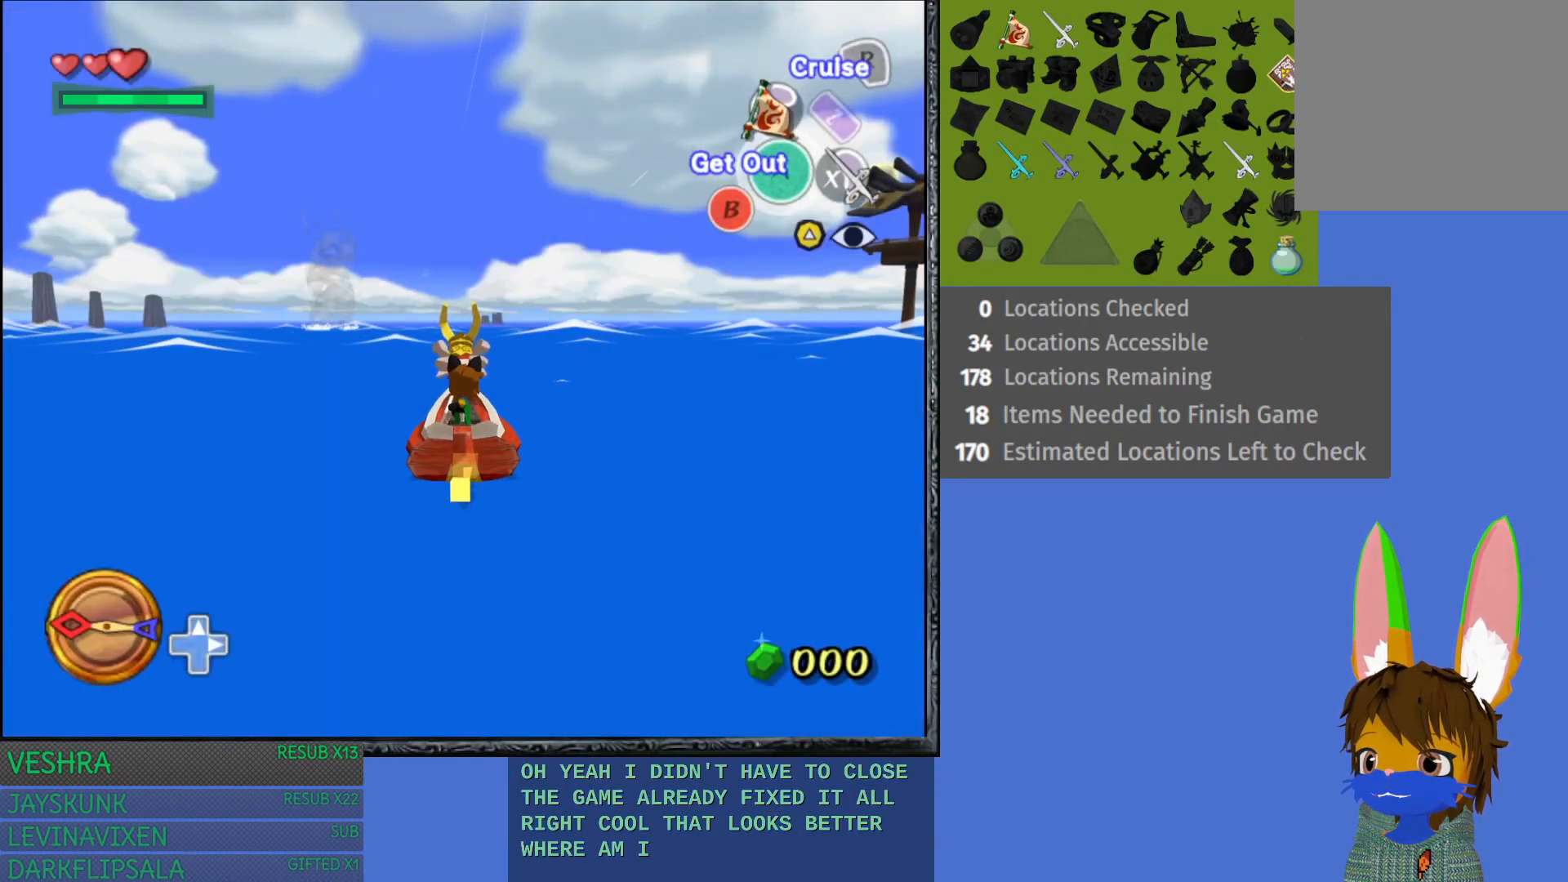
{"buttons": [], "left_stick": "center", "right_stick": "center", "events": []}